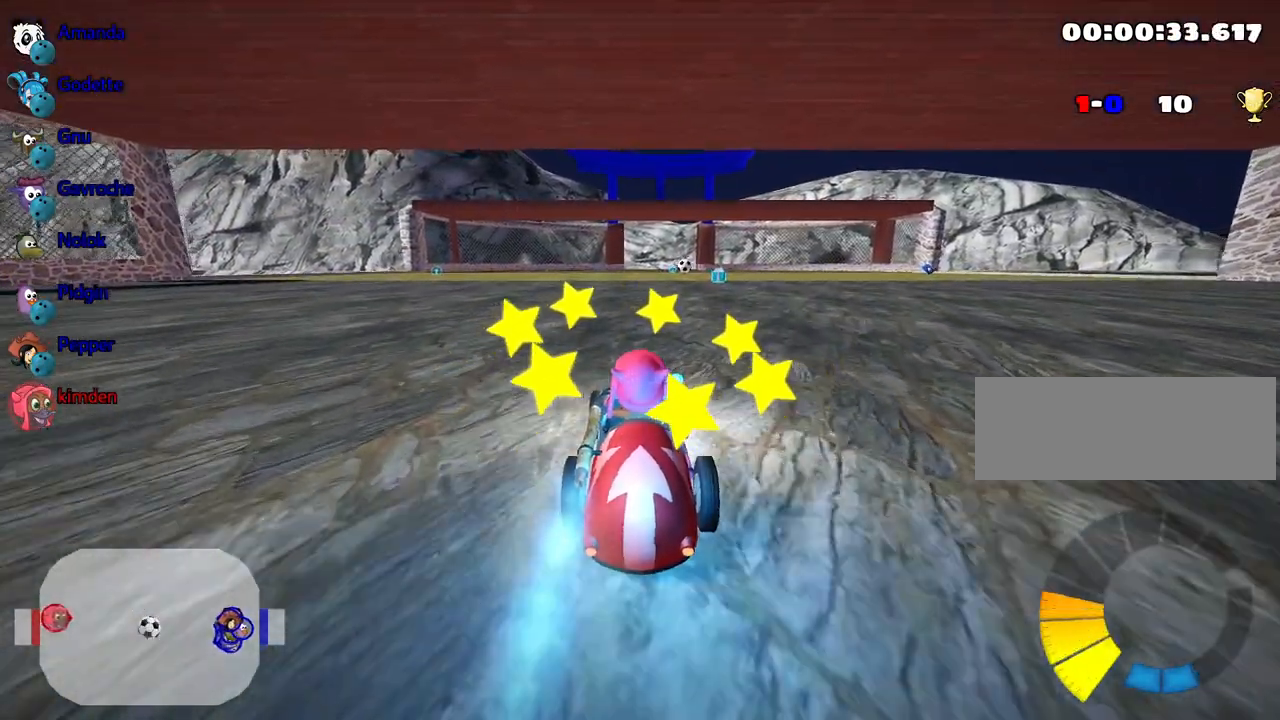
Gameplay with keyboard; each line is a JSON object with the keys held at the frame after it. "events" lists presses ("down") and releases ("up") of "down", "fire", "flag", "left", "look", "nitro", "right", "skid" and "up" between this image and that frame as [ms after this image, input, new state], when the widget could be followed in between. No other keys are recorded. Mouse input is not recorded. Key names are as the overlay labels them; some are game actions (e.g. jump) rather than physical keys.
{"keys": ["up"], "events": [[183, "right", "up"], [317, "nitro", "up"]]}
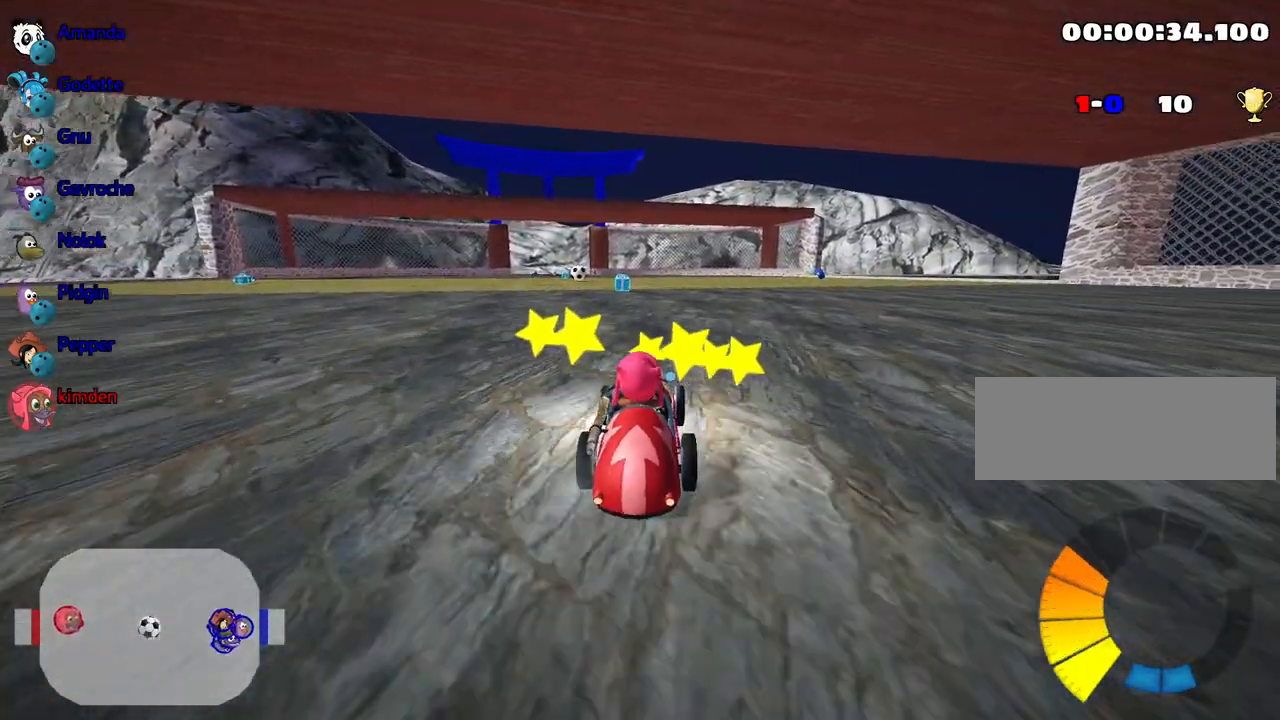
{"keys": ["up"], "events": [[217, "left", "down"], [333, "left", "up"]]}
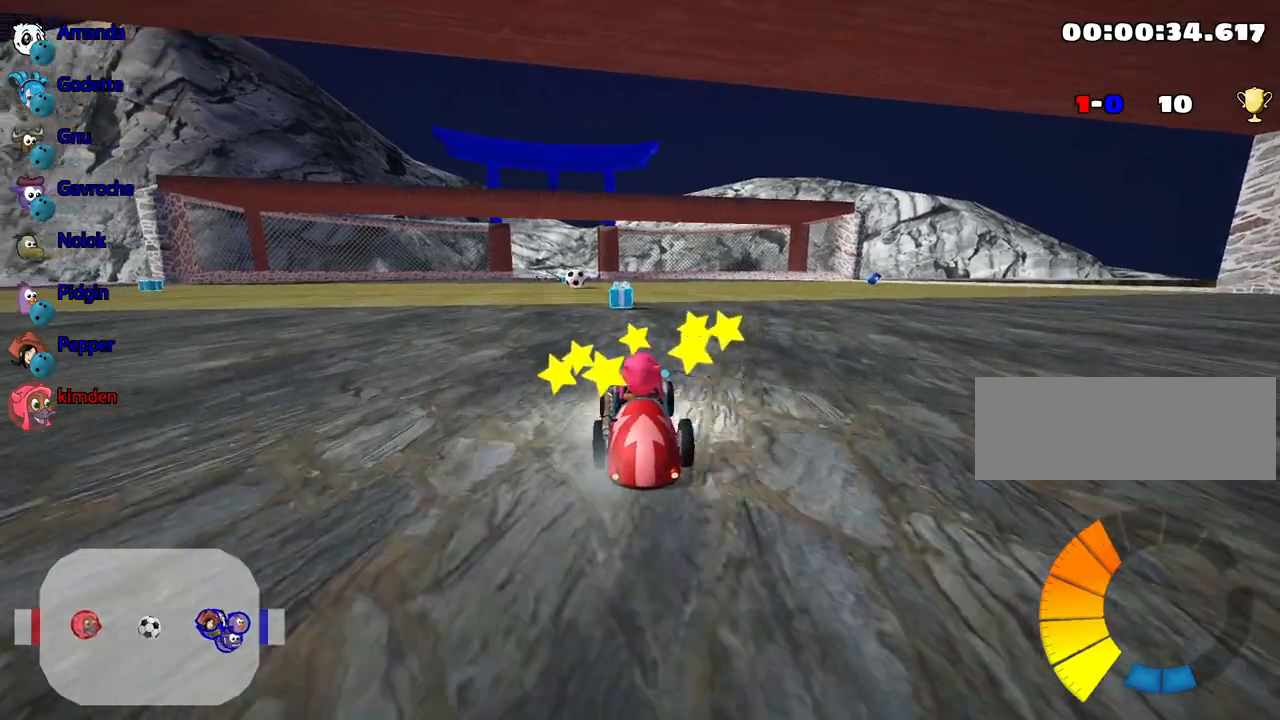
{"keys": ["up"], "events": [[317, "left", "down"], [483, "left", "up"]]}
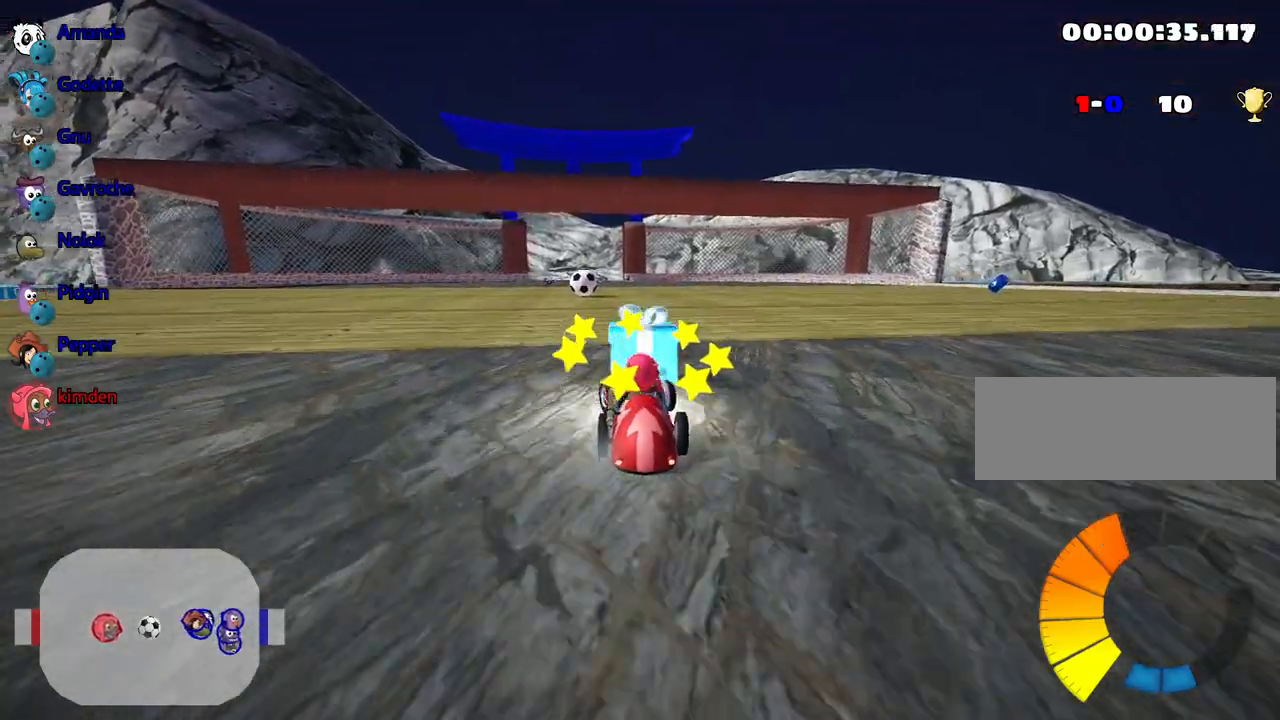
{"keys": ["fire", "up"], "events": [[500, "fire", "down"]]}
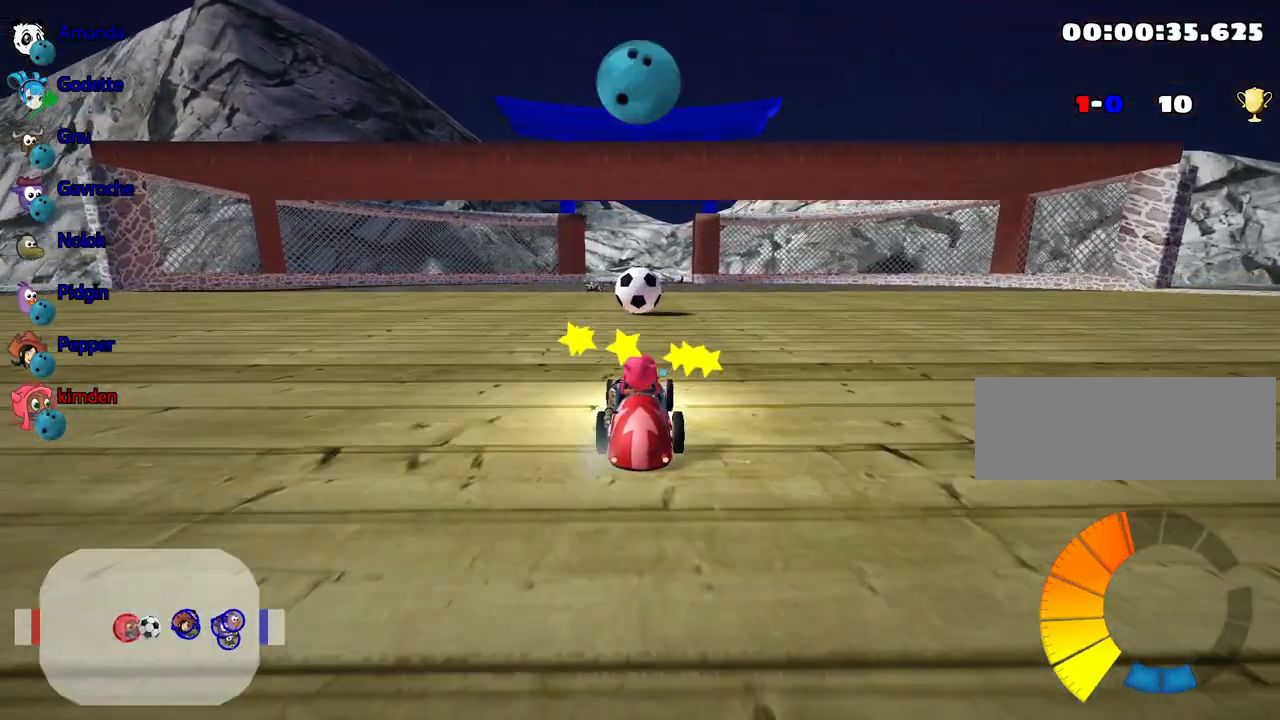
{"keys": ["down"], "events": [[17, "right", "down"], [50, "up", "up"], [83, "right", "up"], [133, "fire", "up"], [200, "down", "down"]]}
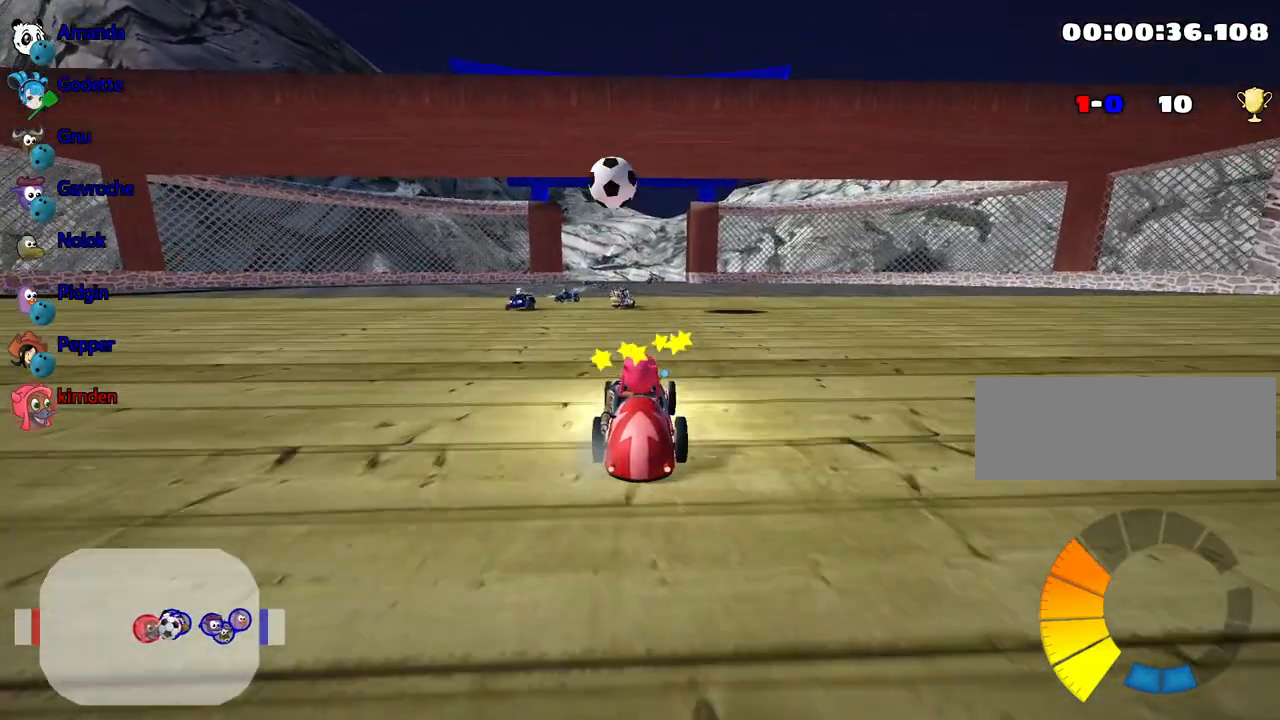
{"keys": [], "events": [[367, "down", "up"]]}
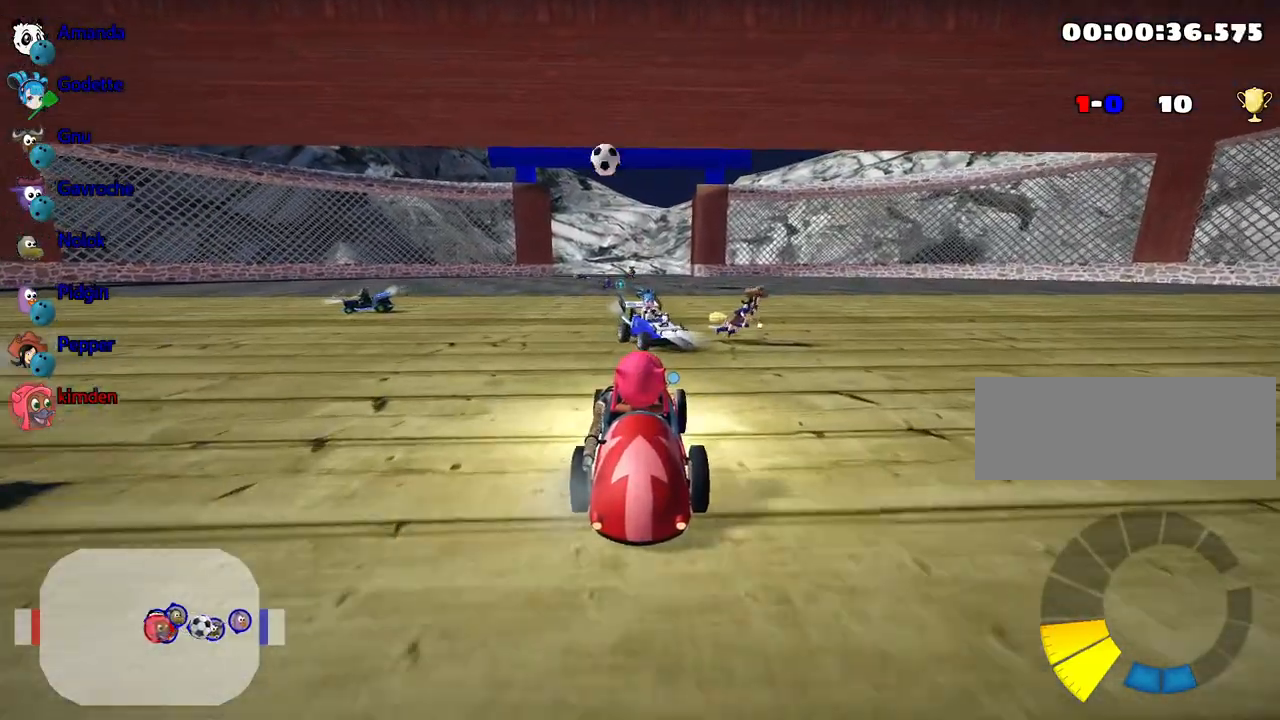
{"keys": [], "events": []}
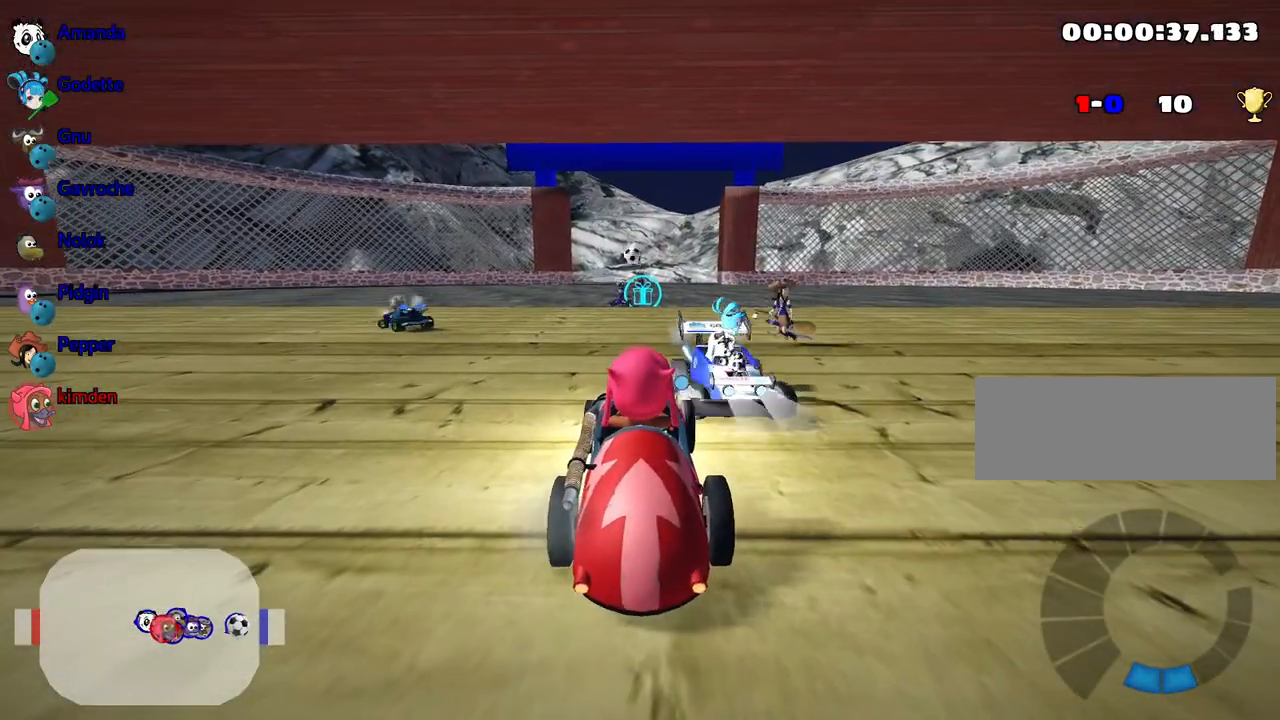
{"keys": [], "events": []}
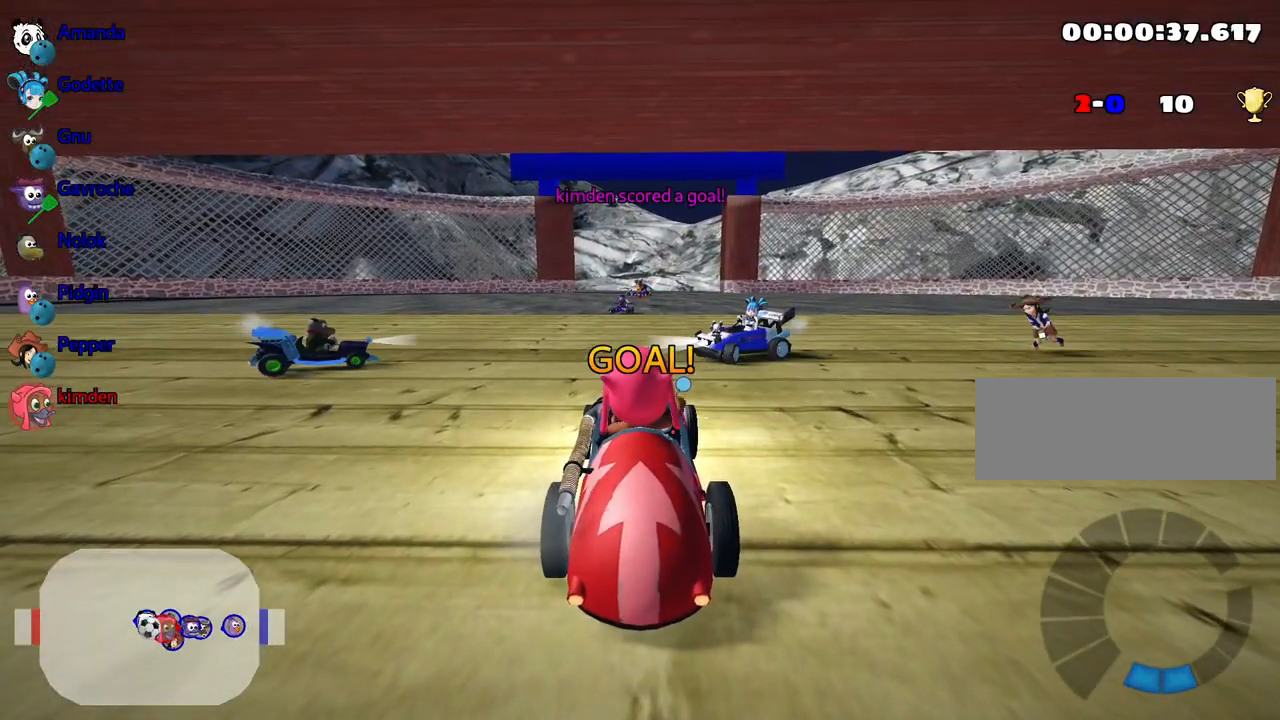
{"keys": ["up"], "events": [[33, "up", "down"]]}
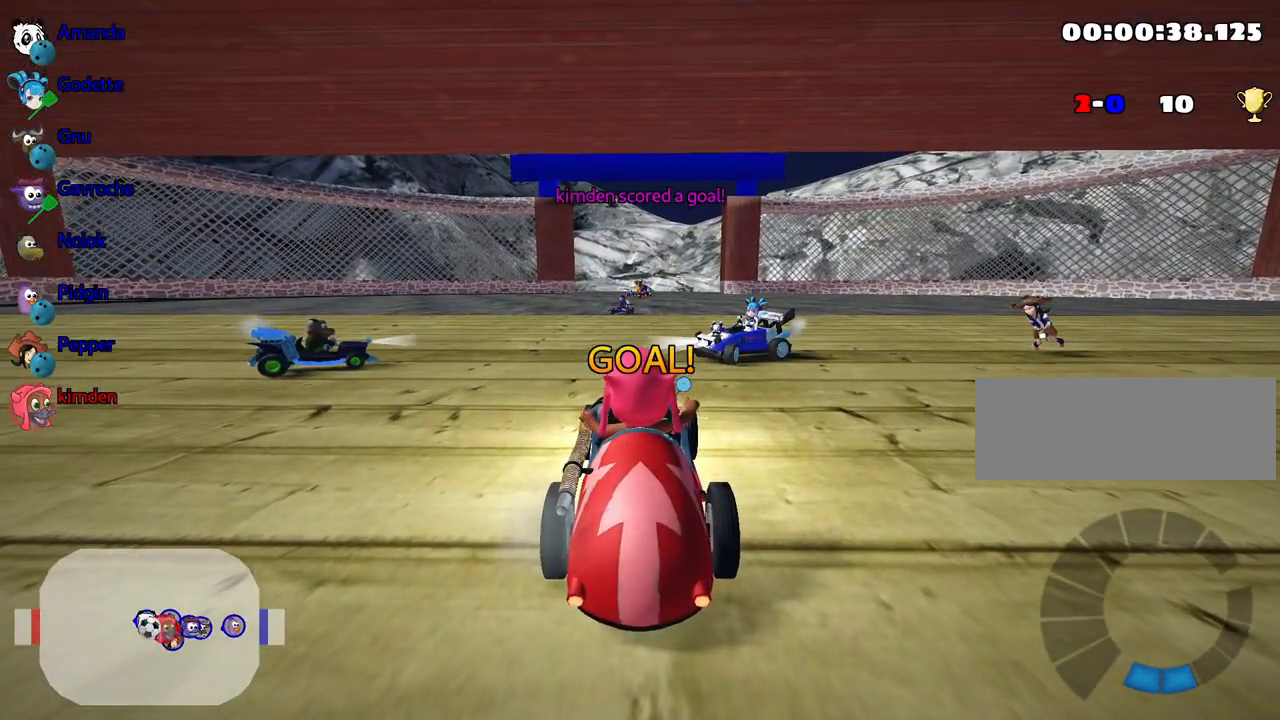
{"keys": ["up"], "events": []}
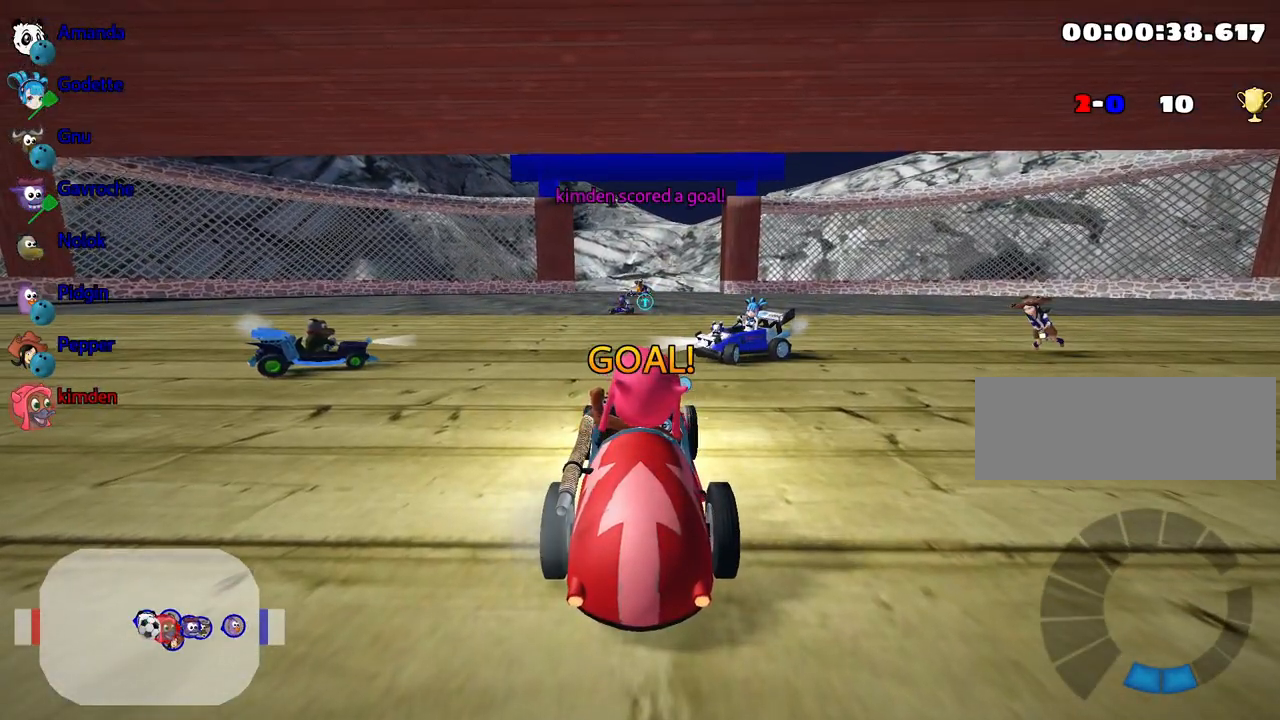
{"keys": ["up"], "events": []}
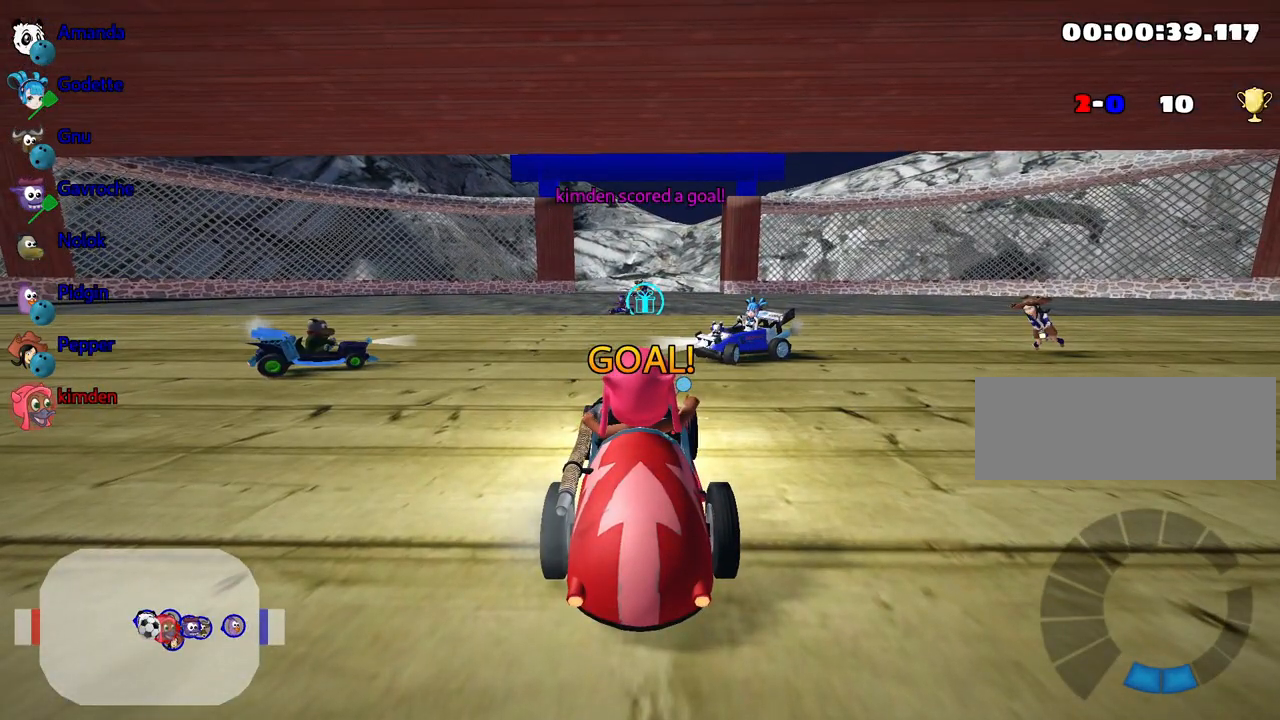
{"keys": ["up"], "events": []}
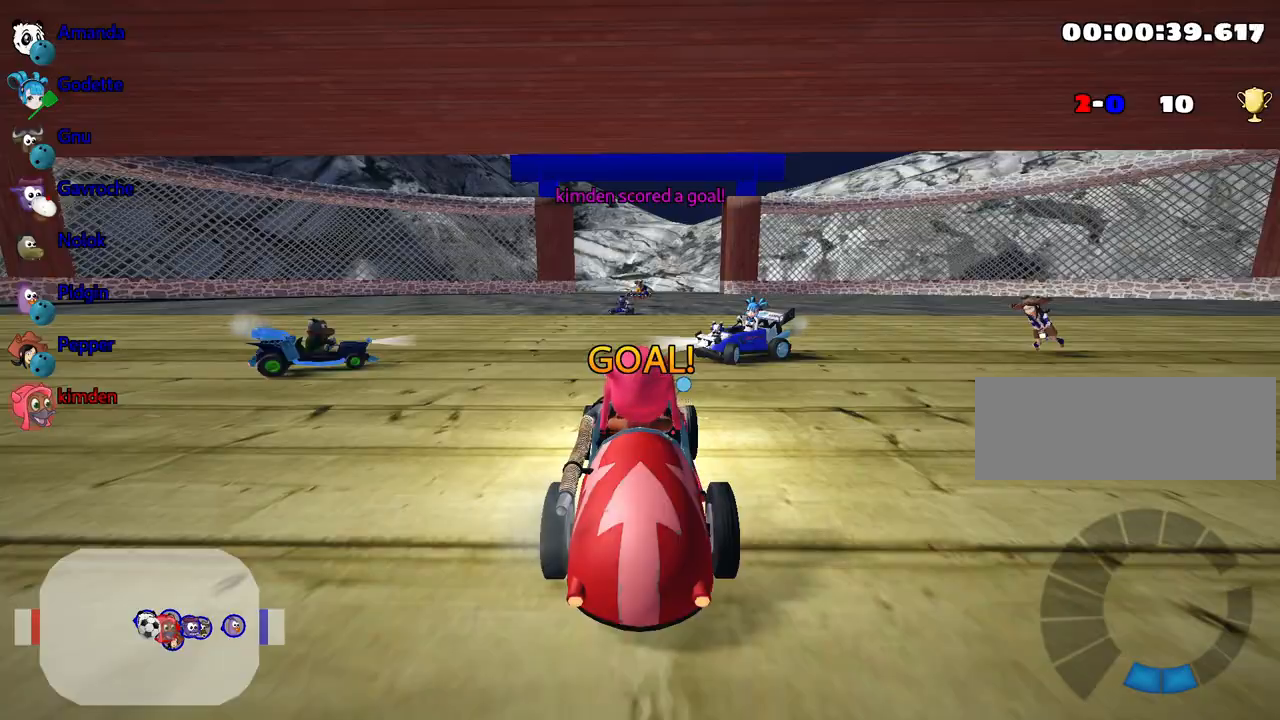
{"keys": ["up"], "events": []}
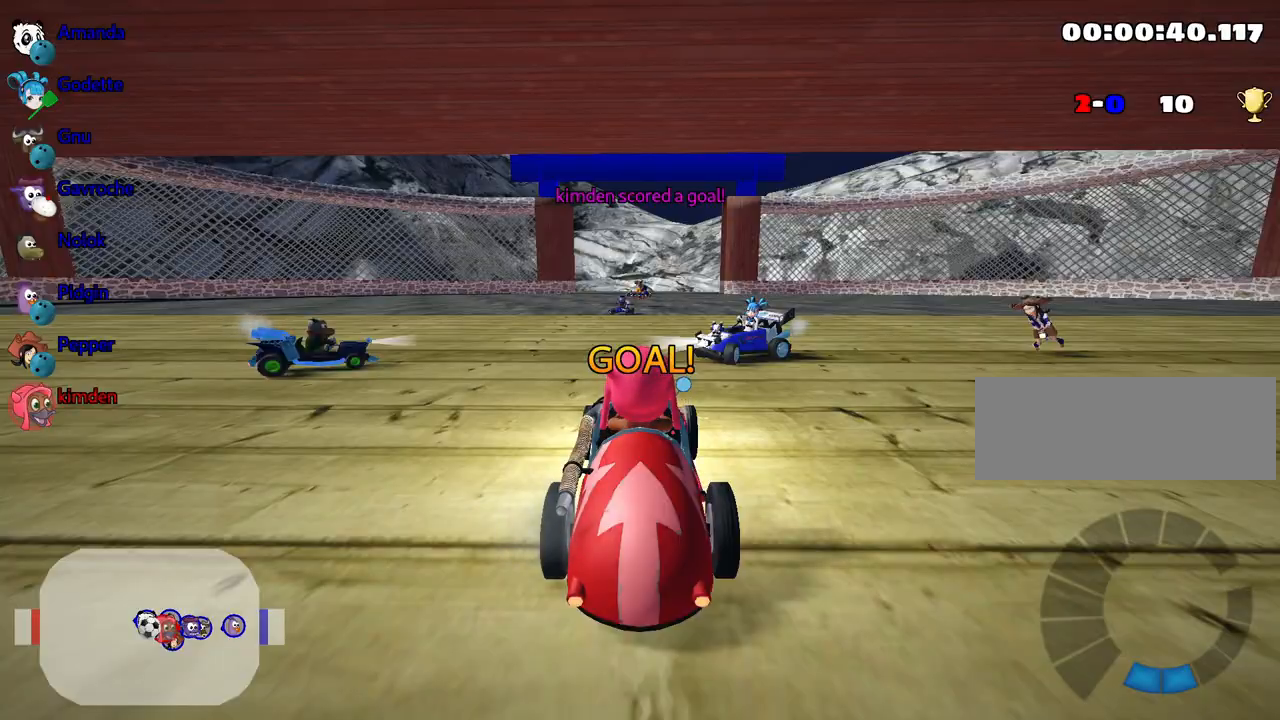
{"keys": ["nitro", "up"], "events": [[33, "nitro", "down"]]}
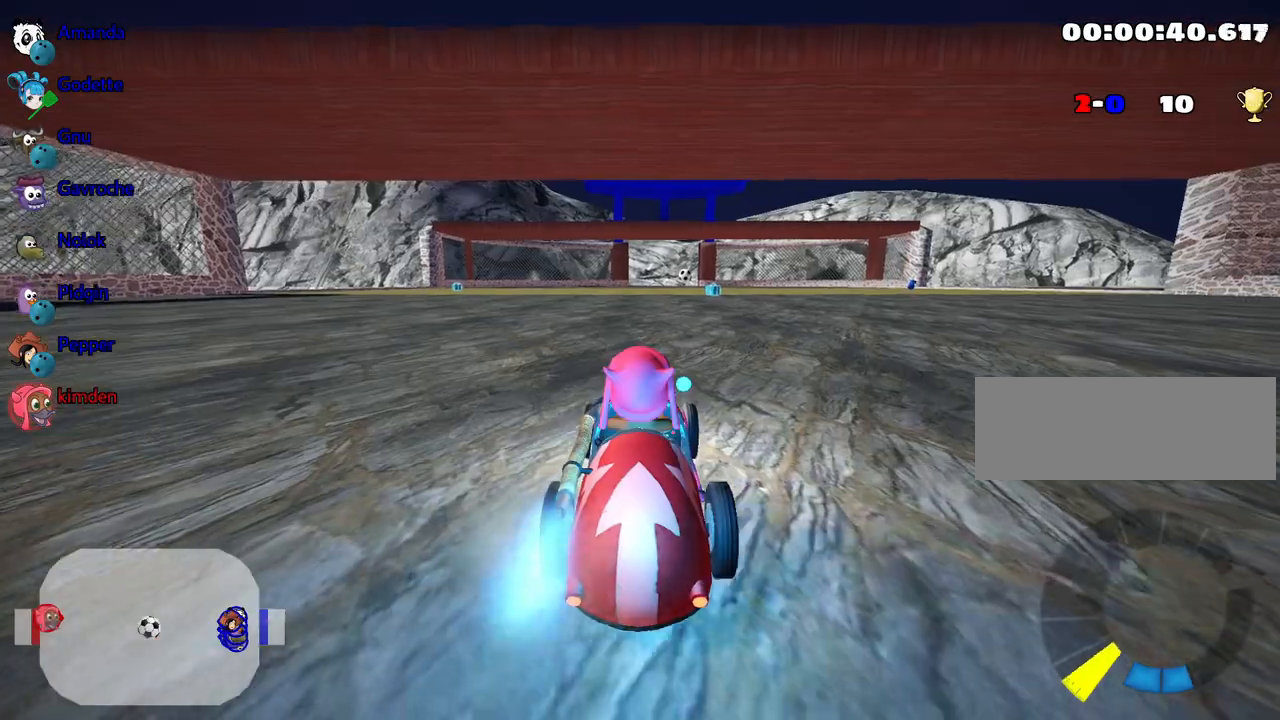
{"keys": ["nitro", "up"], "events": [[233, "right", "down"], [400, "right", "up"]]}
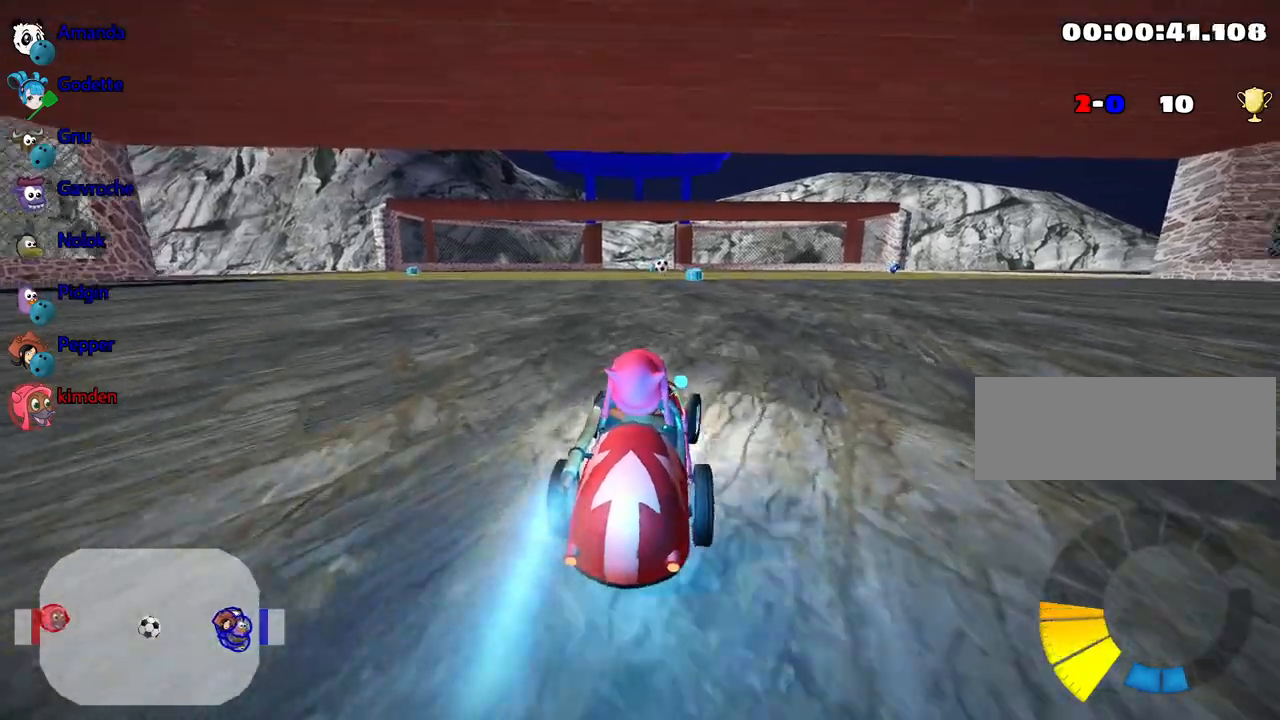
{"keys": ["nitro", "right", "up"], "events": [[467, "right", "down"]]}
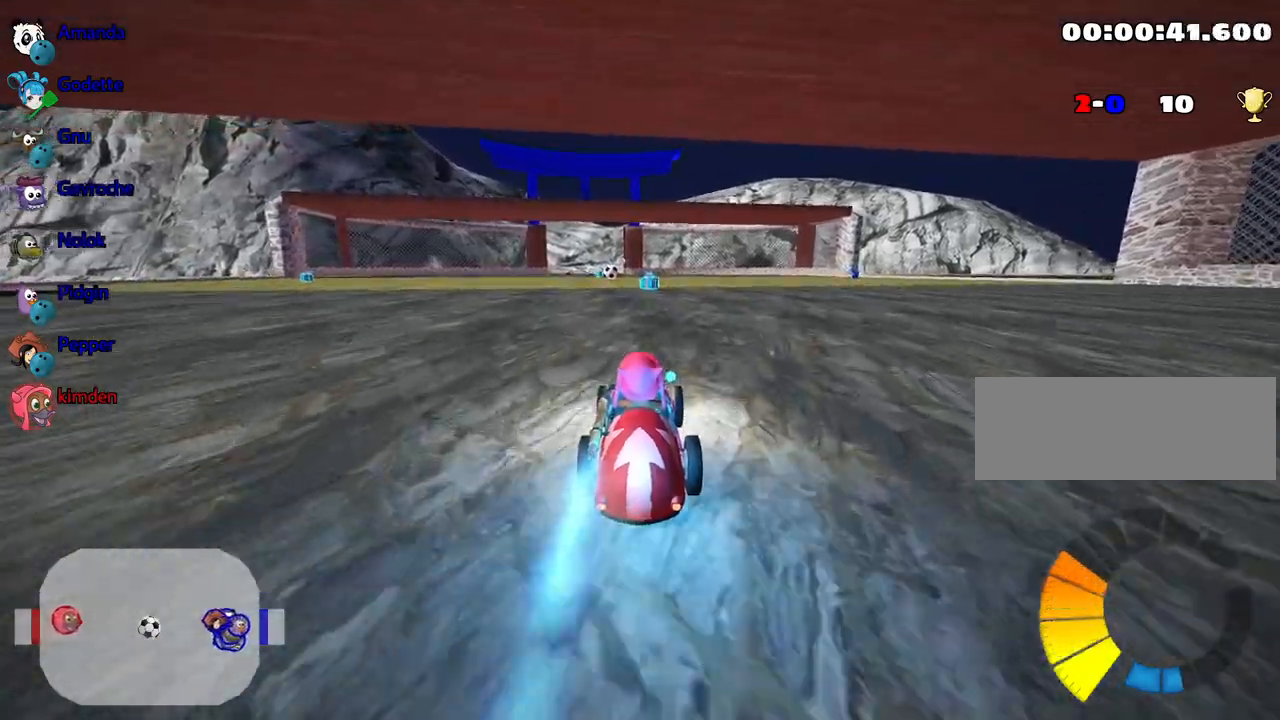
{"keys": ["up"], "events": [[33, "right", "up"], [50, "nitro", "up"]]}
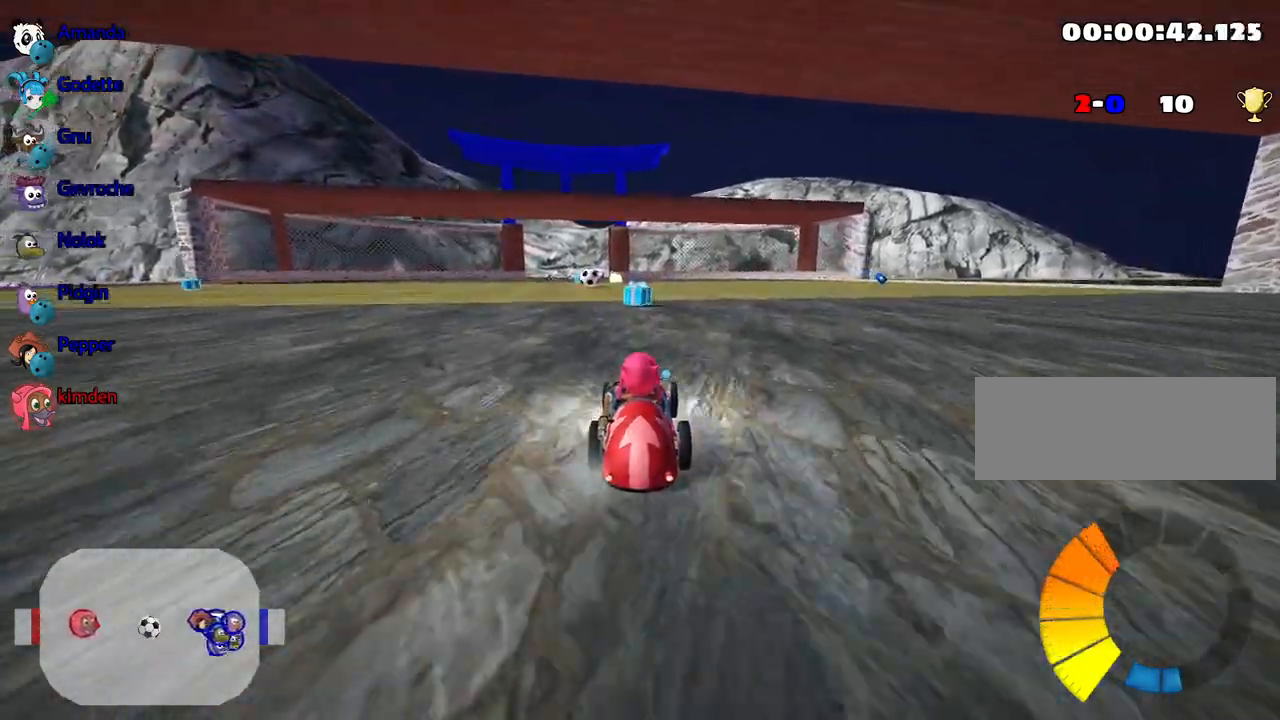
{"keys": ["up"], "events": [[317, "left", "down"], [483, "left", "up"]]}
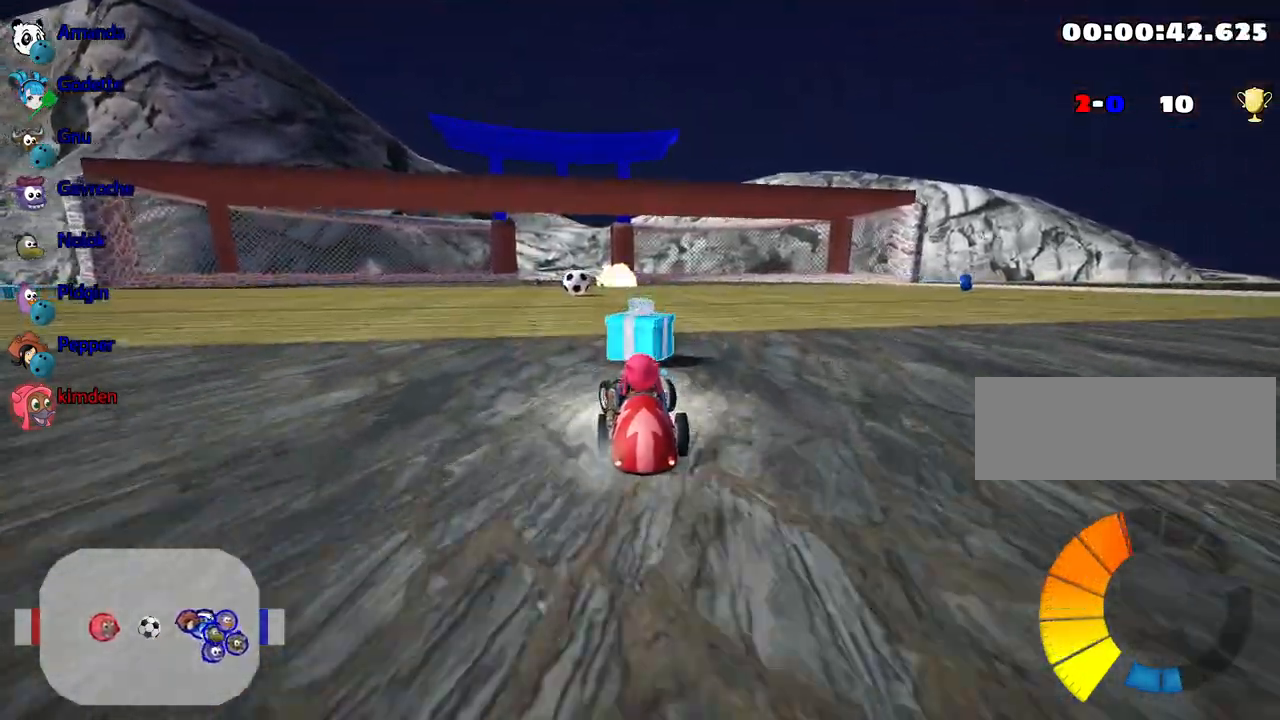
{"keys": ["up"], "events": []}
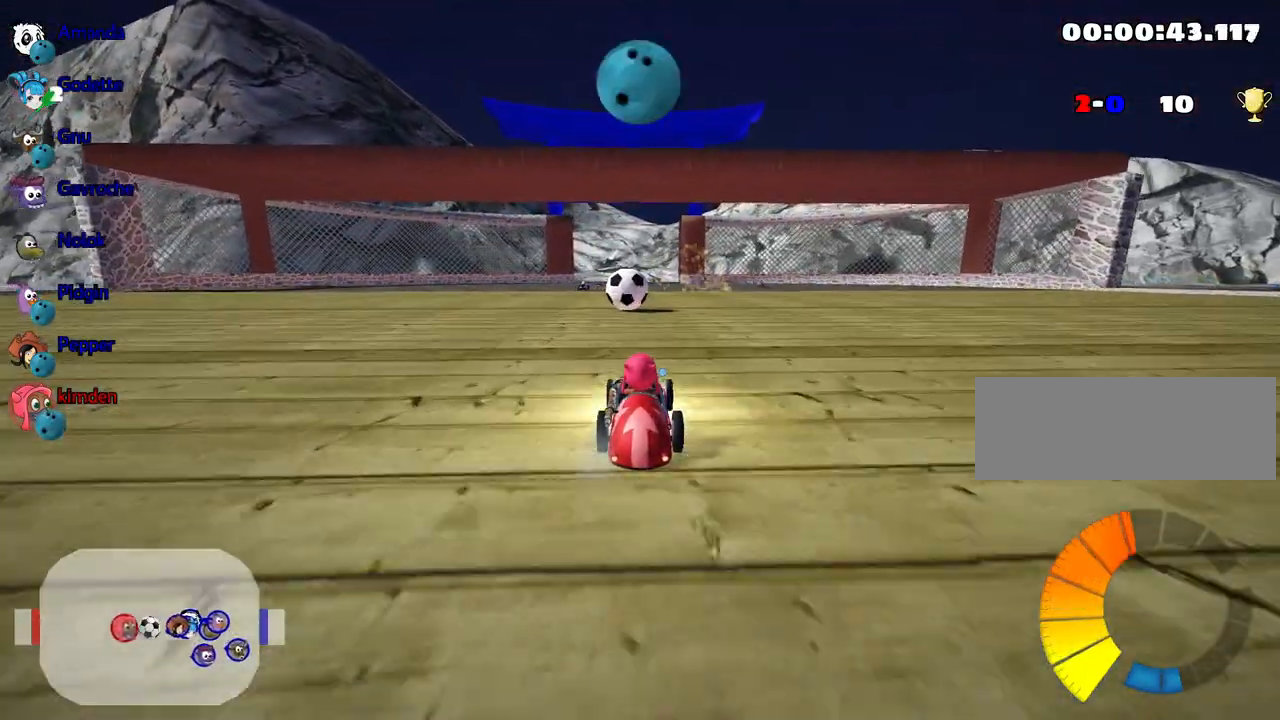
{"keys": [], "events": [[50, "left", "down"], [133, "left", "up"], [167, "up", "up"], [183, "fire", "down"], [250, "fire", "up"]]}
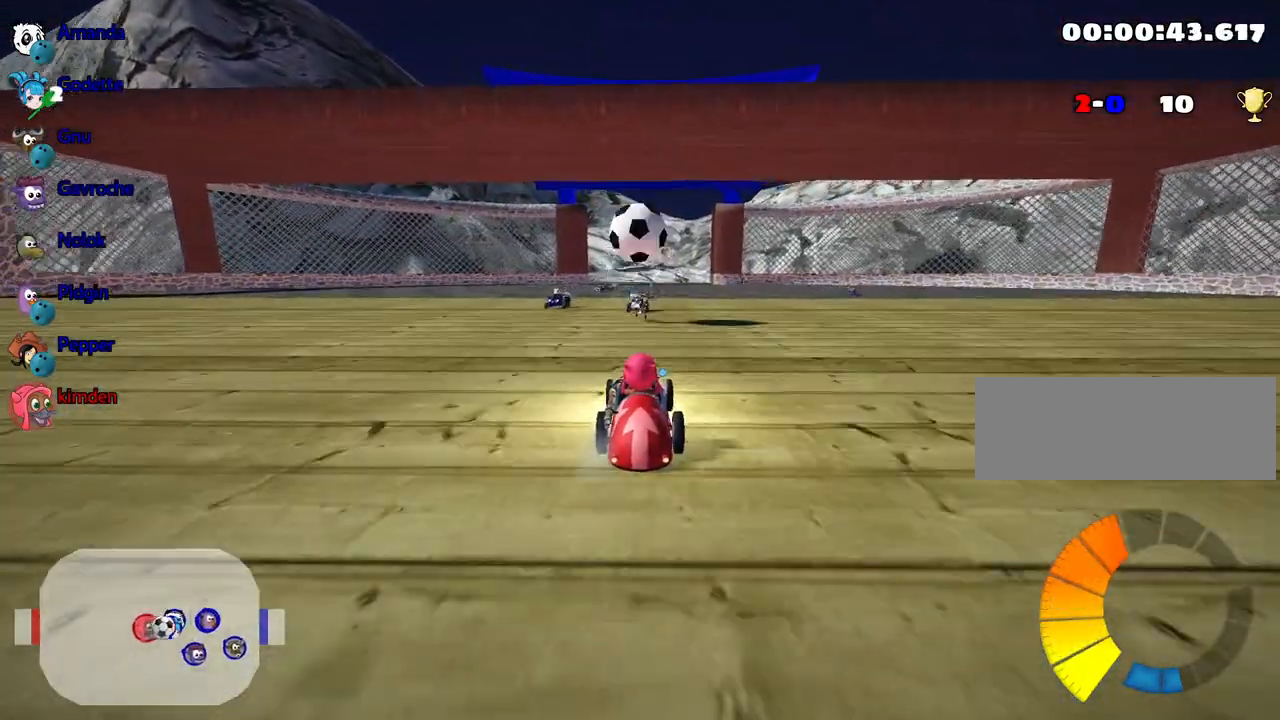
{"keys": [], "events": []}
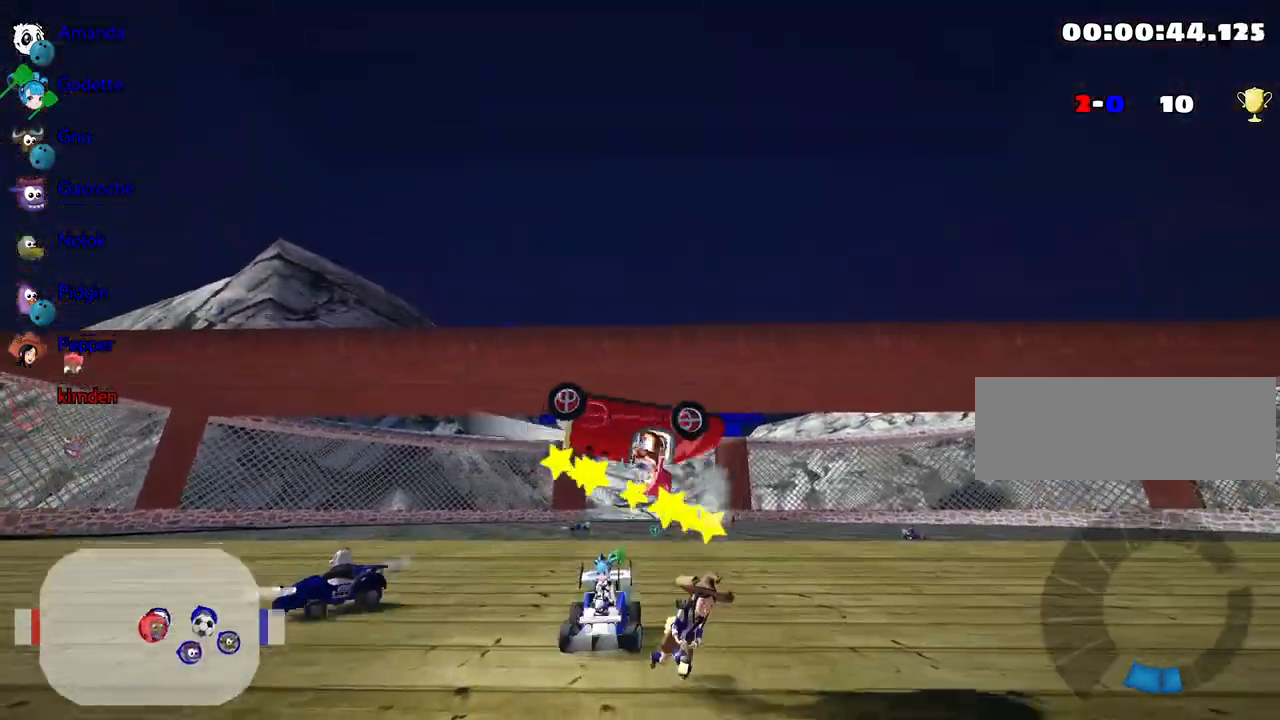
{"keys": [], "events": []}
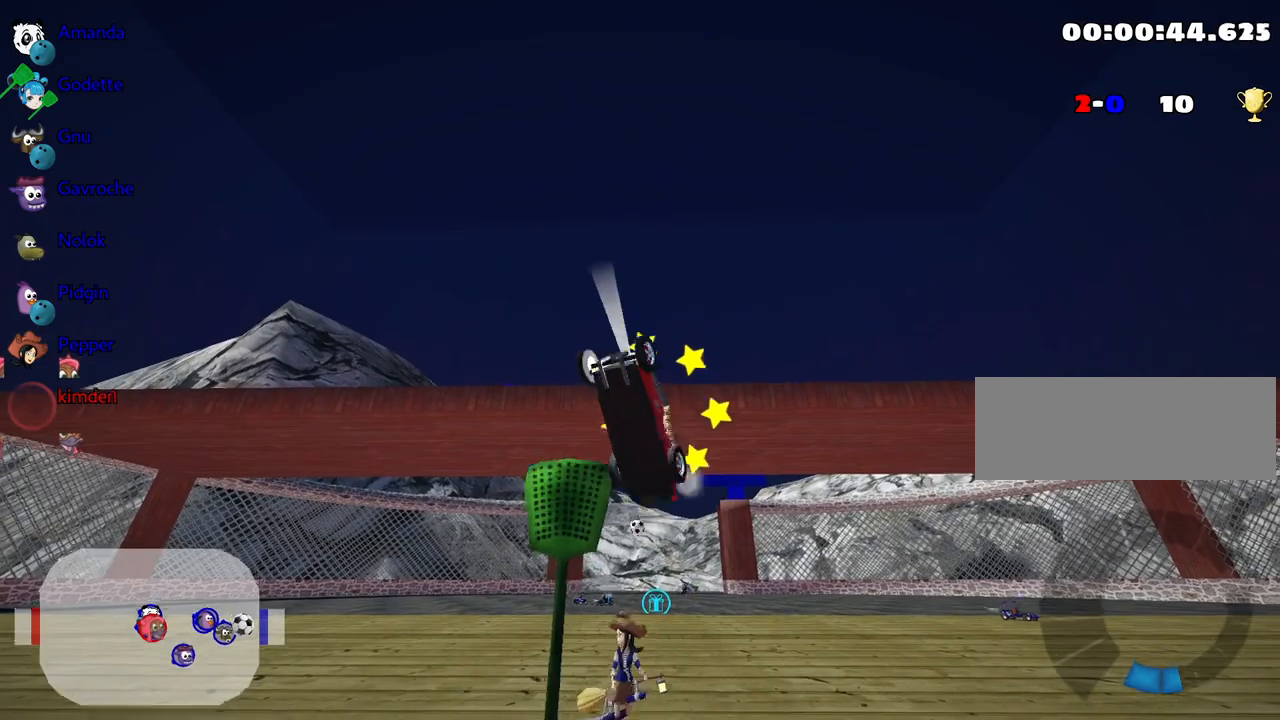
{"keys": ["up"], "events": [[450, "up", "down"]]}
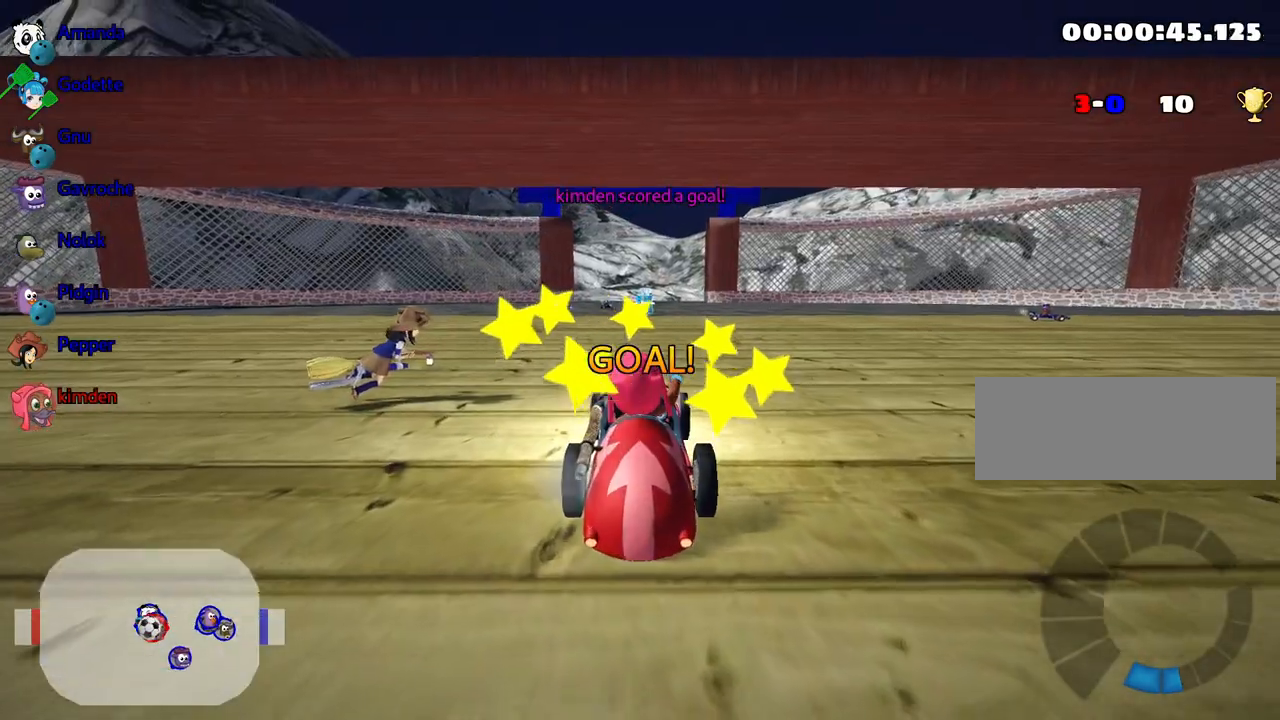
{"keys": ["up"], "events": []}
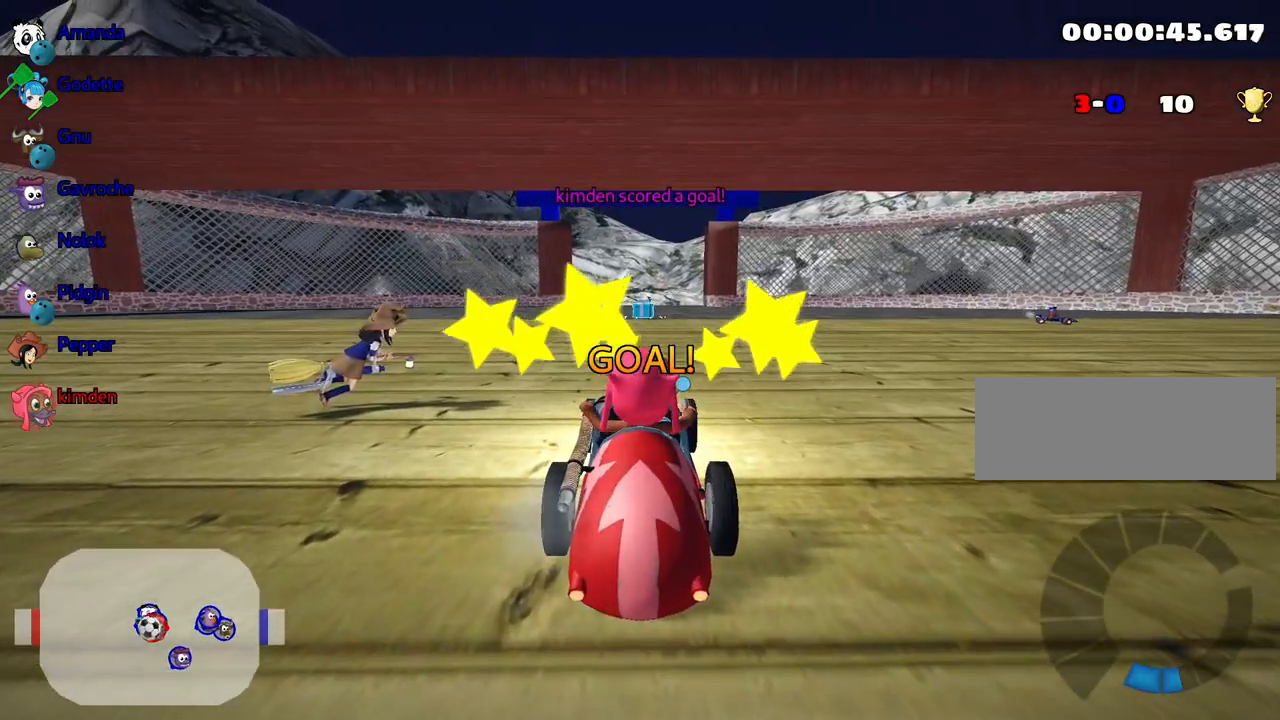
{"keys": ["up"], "events": []}
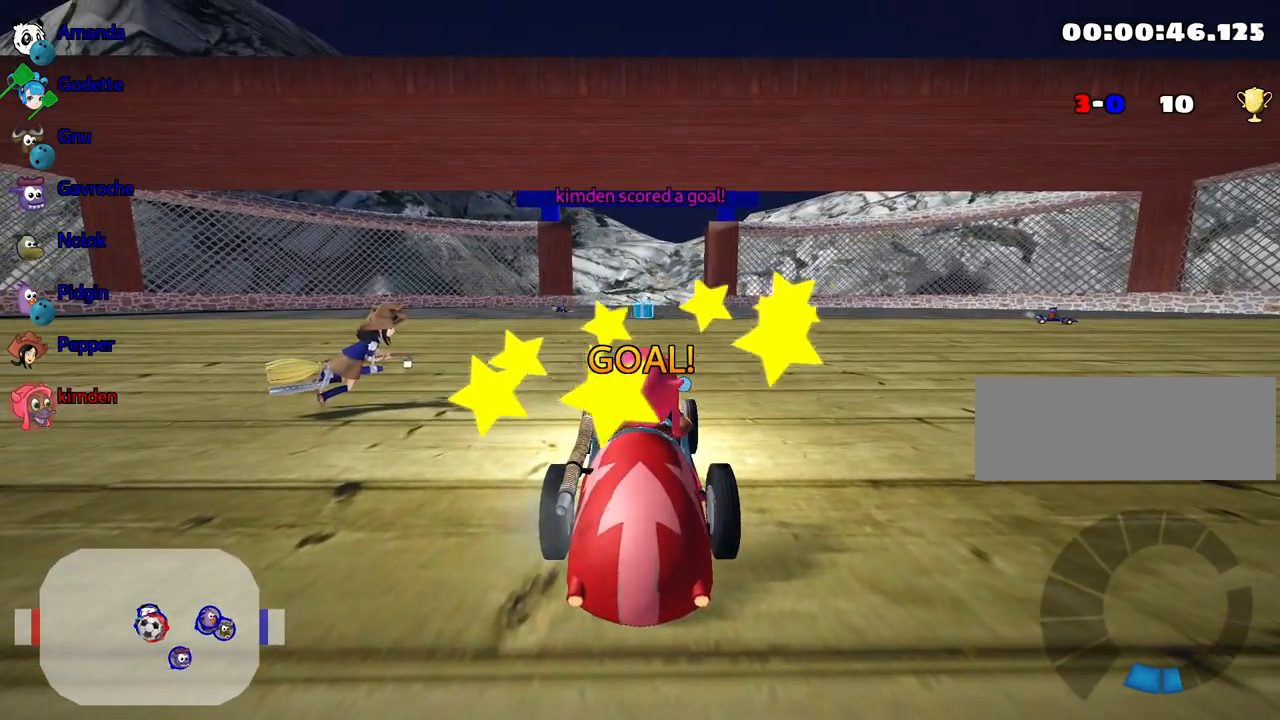
{"keys": ["up"], "events": []}
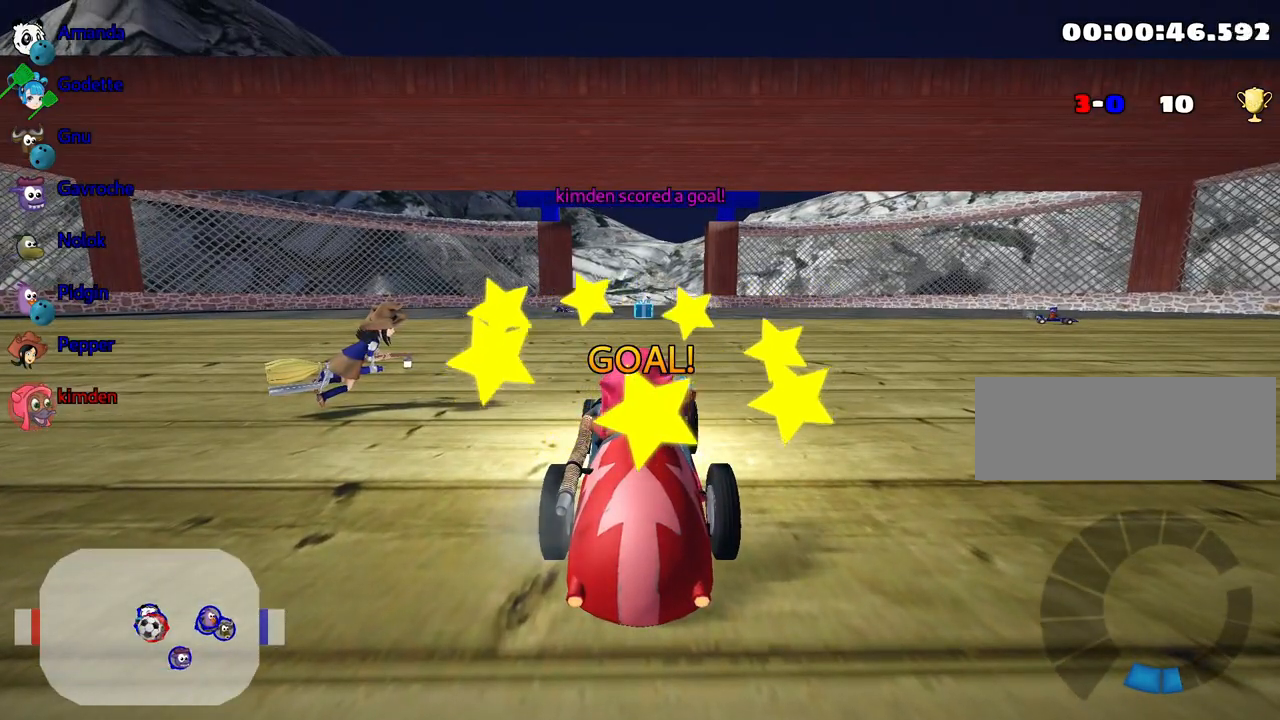
{"keys": ["up"], "events": []}
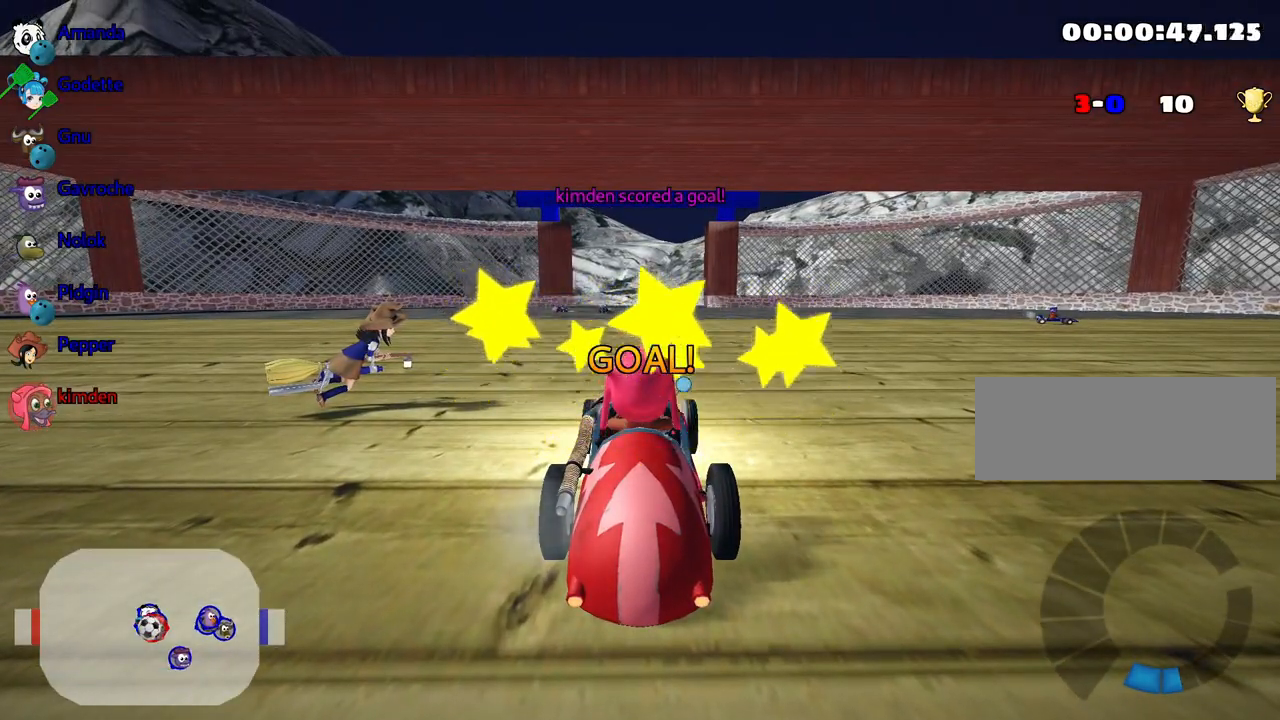
{"keys": ["nitro", "up"], "events": [[133, "nitro", "down"], [333, "right", "down"], [450, "right", "up"]]}
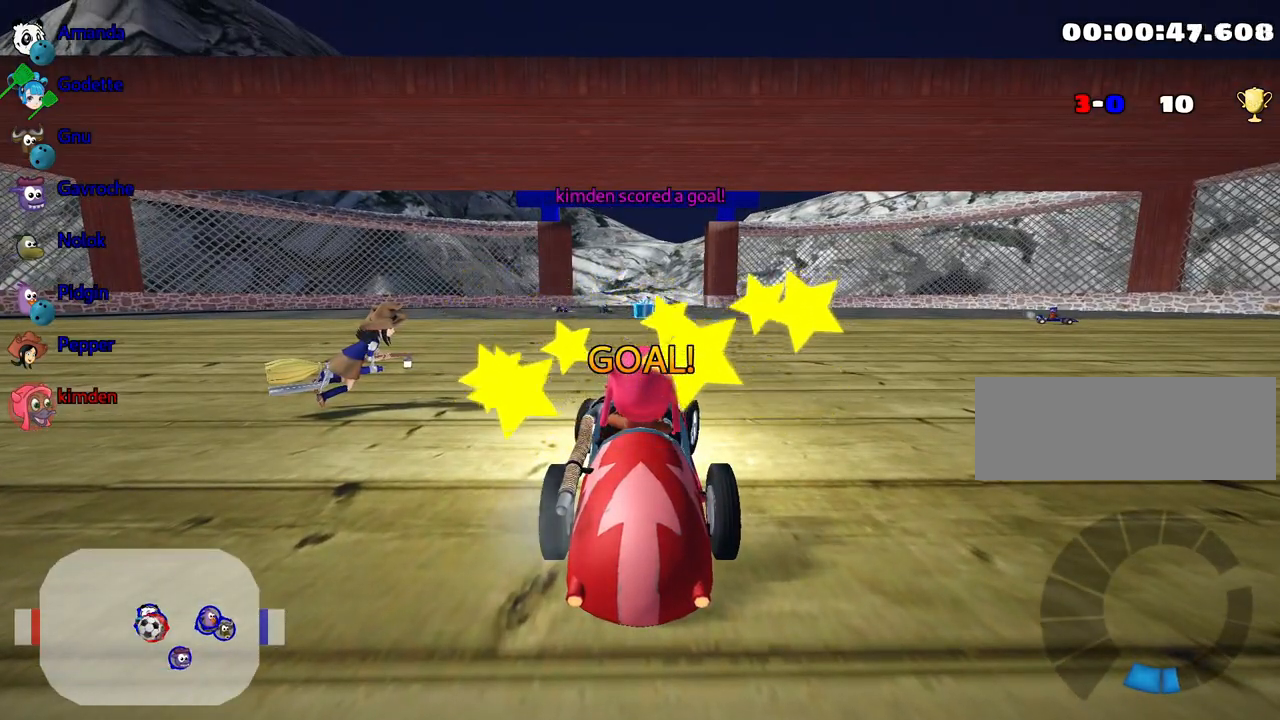
{"keys": ["nitro", "up"], "events": [[283, "right", "down"], [400, "right", "up"]]}